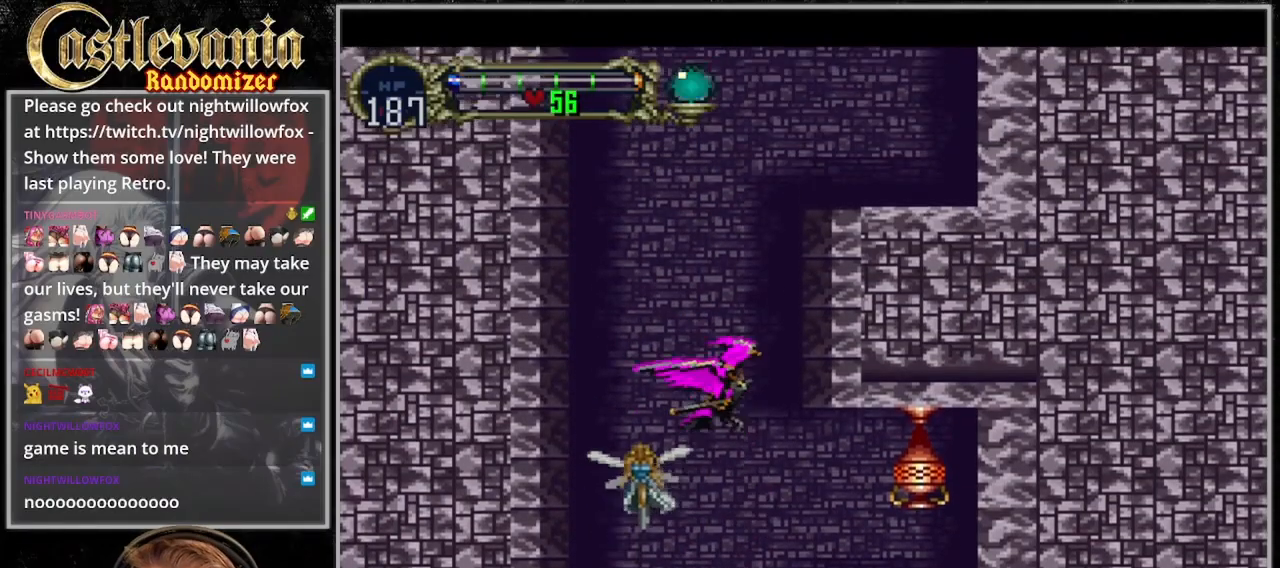
Gameplay with a controller (PlayStation layout); each line is a JSON object with the inputs held at the frame after it (dt_ms = milliseconds from this image to that frame). "events" lists button and stick changes between this image and that frame as [ms after this image, input, new state], when the widget could be followed in between. Not read: L3 R3 SELECT.
{"dt_ms": 500, "buttons": ["DPAD_UP"], "events": []}
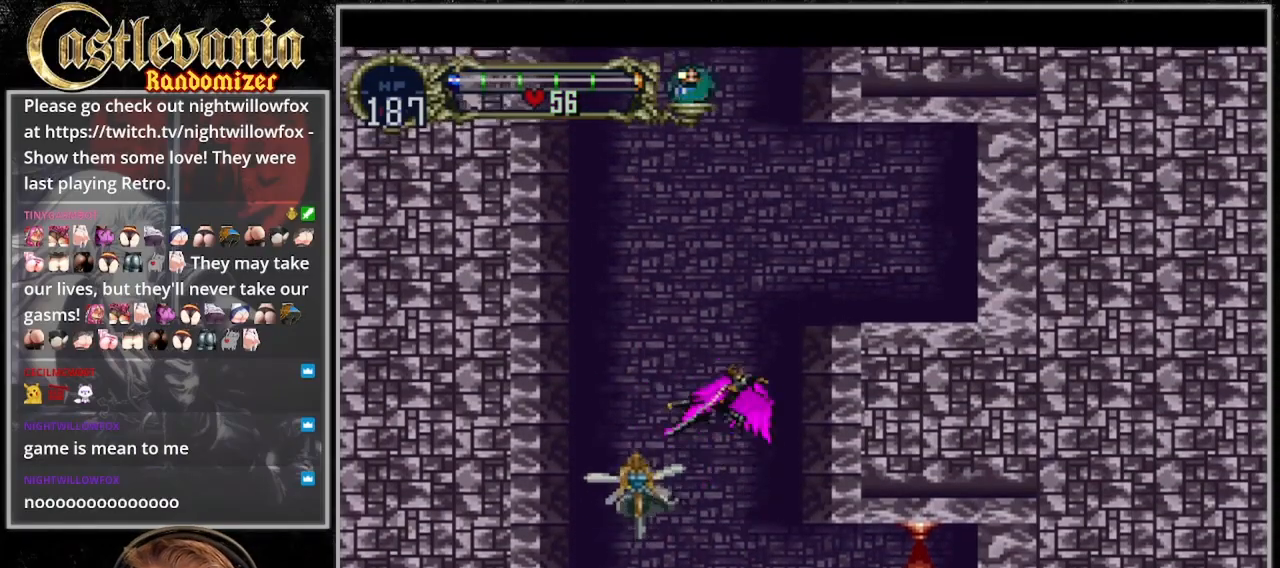
{"dt_ms": 500, "buttons": ["DPAD_UP"], "events": []}
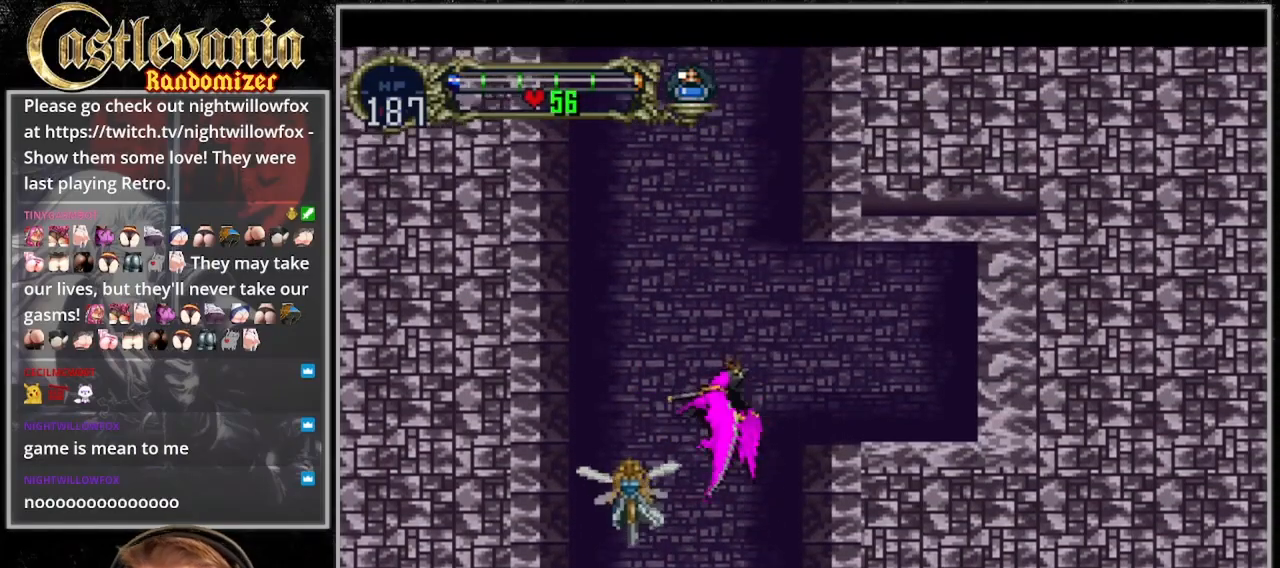
{"dt_ms": 500, "buttons": ["DPAD_UP"], "events": []}
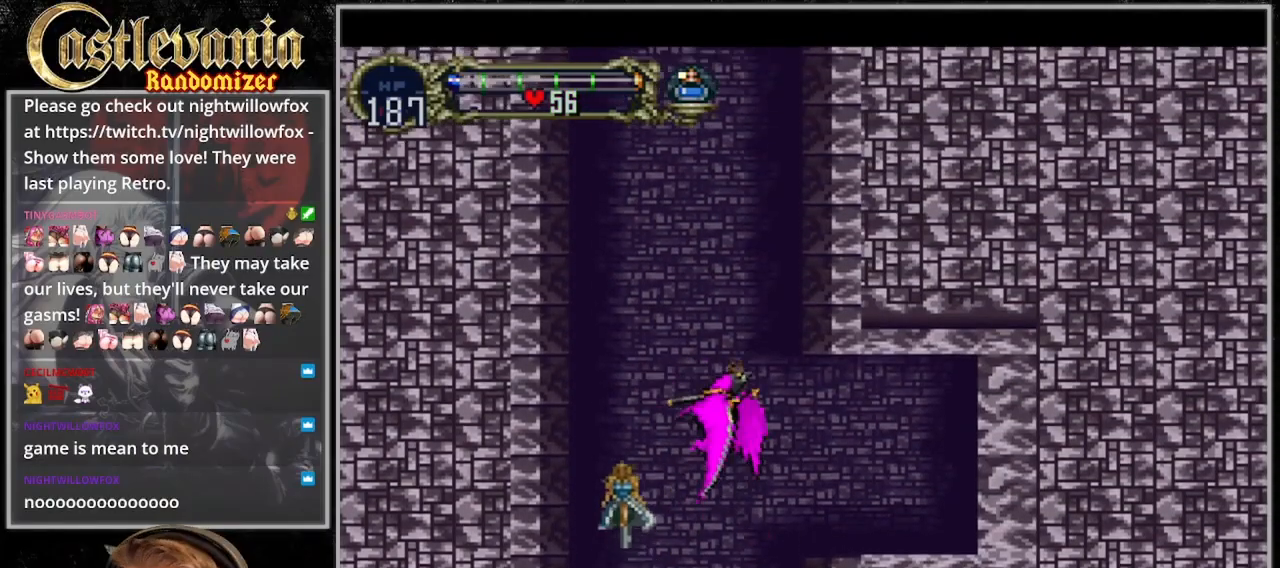
{"dt_ms": 500, "buttons": ["DPAD_UP"], "events": []}
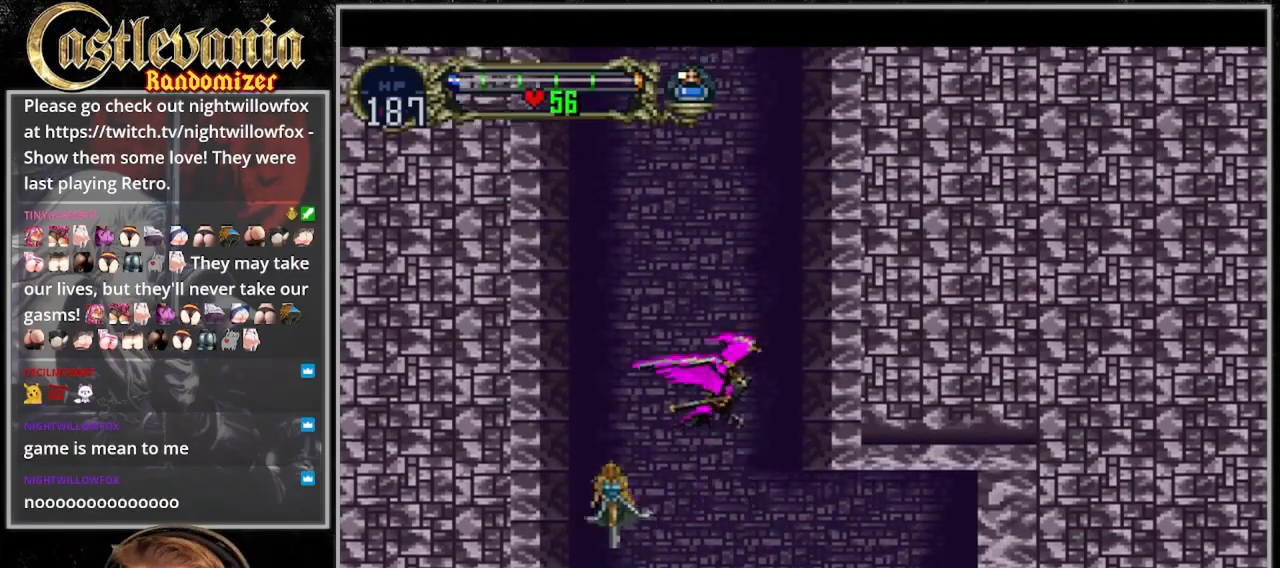
{"dt_ms": 500, "buttons": ["DPAD_UP"], "events": []}
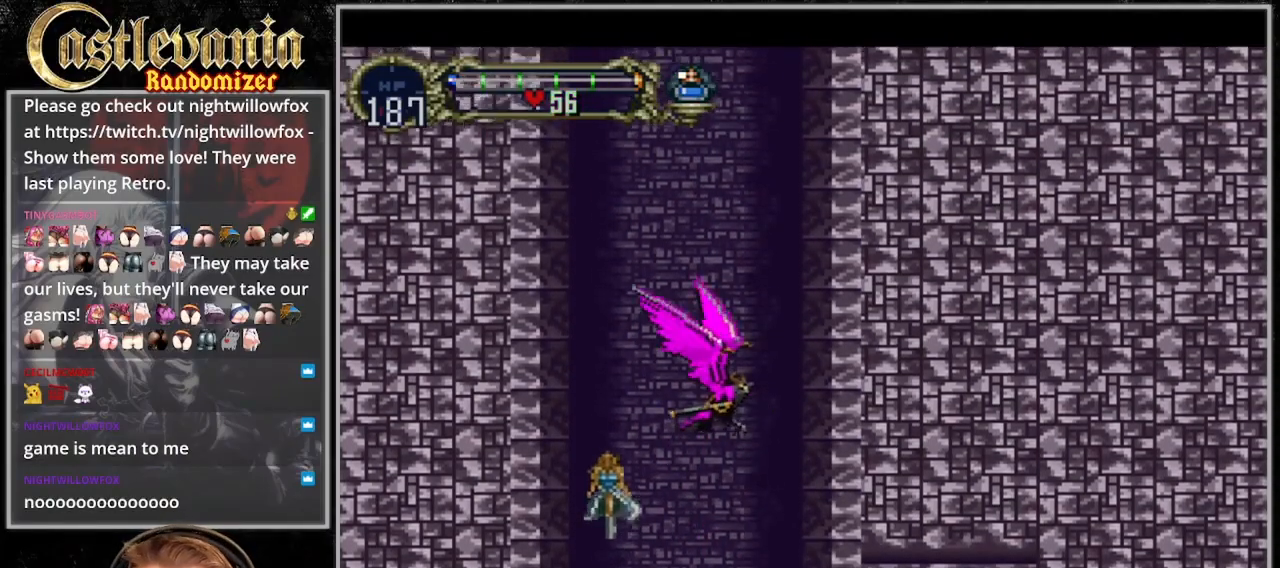
{"dt_ms": 500, "buttons": ["DPAD_UP"], "events": []}
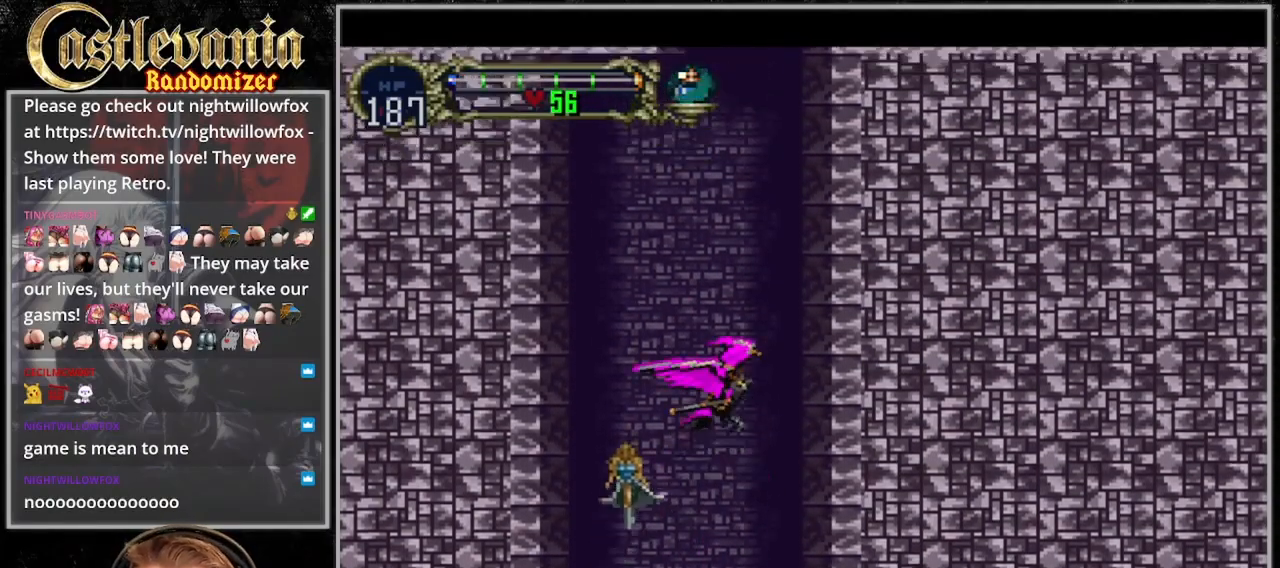
{"dt_ms": 500, "buttons": ["DPAD_UP"], "events": [[33, "DPAD_RIGHT", "down"], [167, "DPAD_RIGHT", "up"]]}
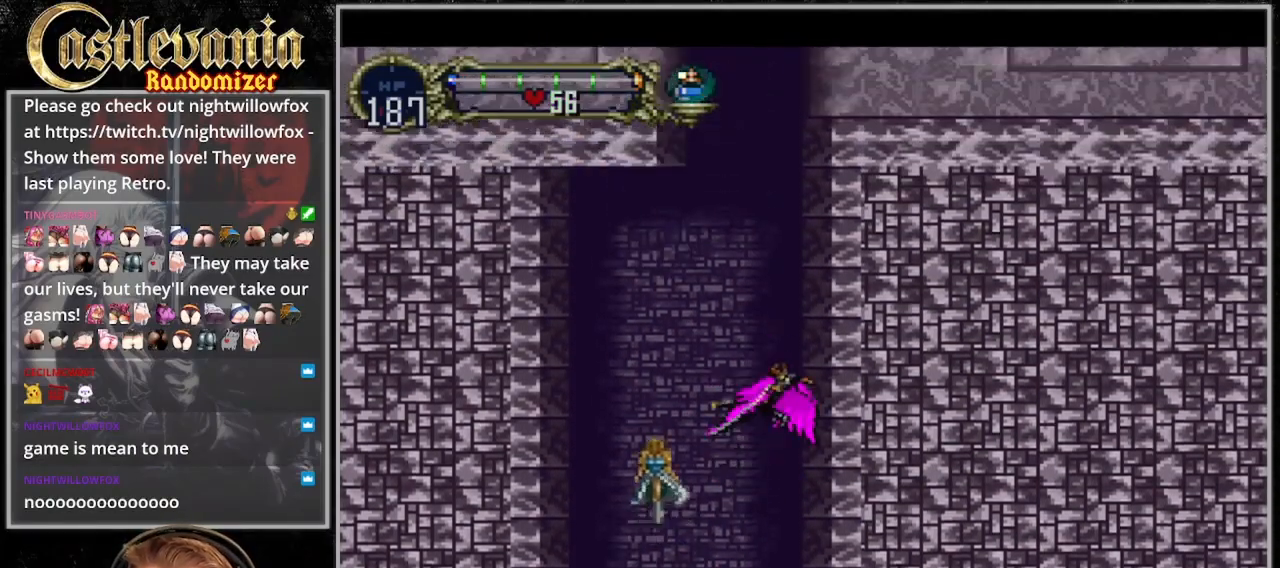
{"dt_ms": 500, "buttons": ["DPAD_UP"], "events": []}
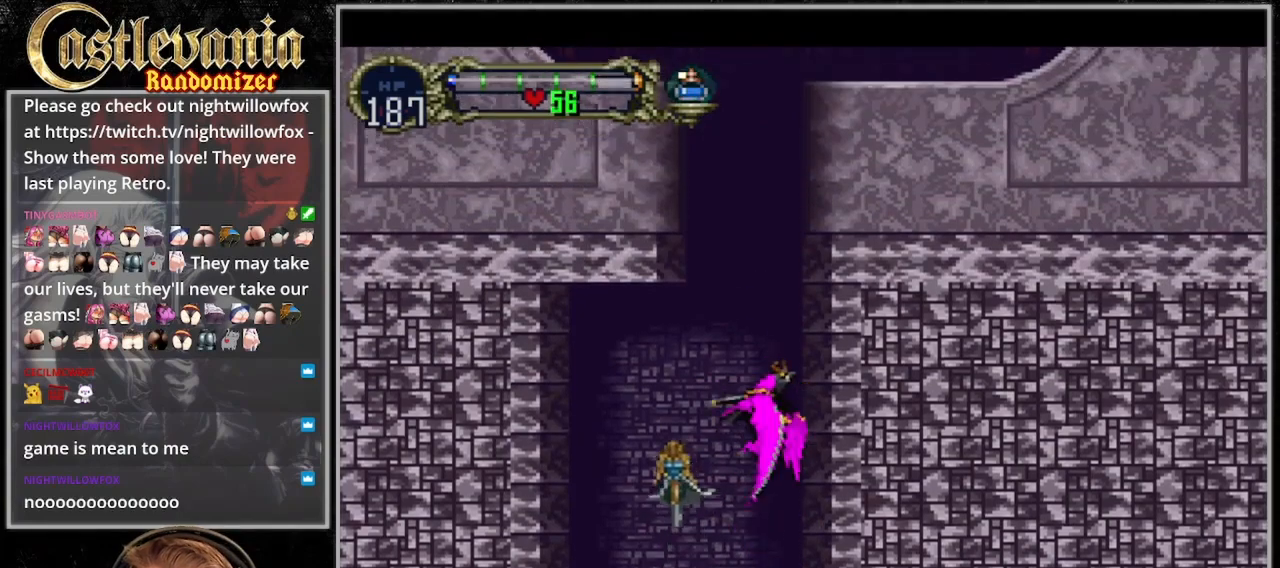
{"dt_ms": 500, "buttons": ["DPAD_UP"], "events": []}
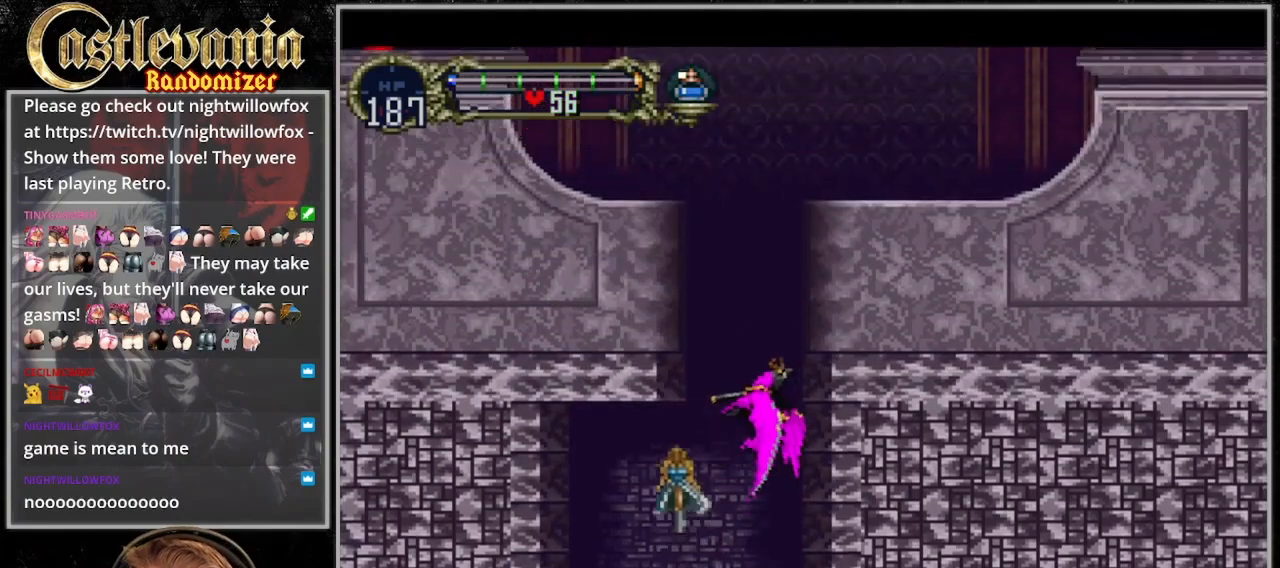
{"dt_ms": 500, "buttons": ["DPAD_UP"], "events": []}
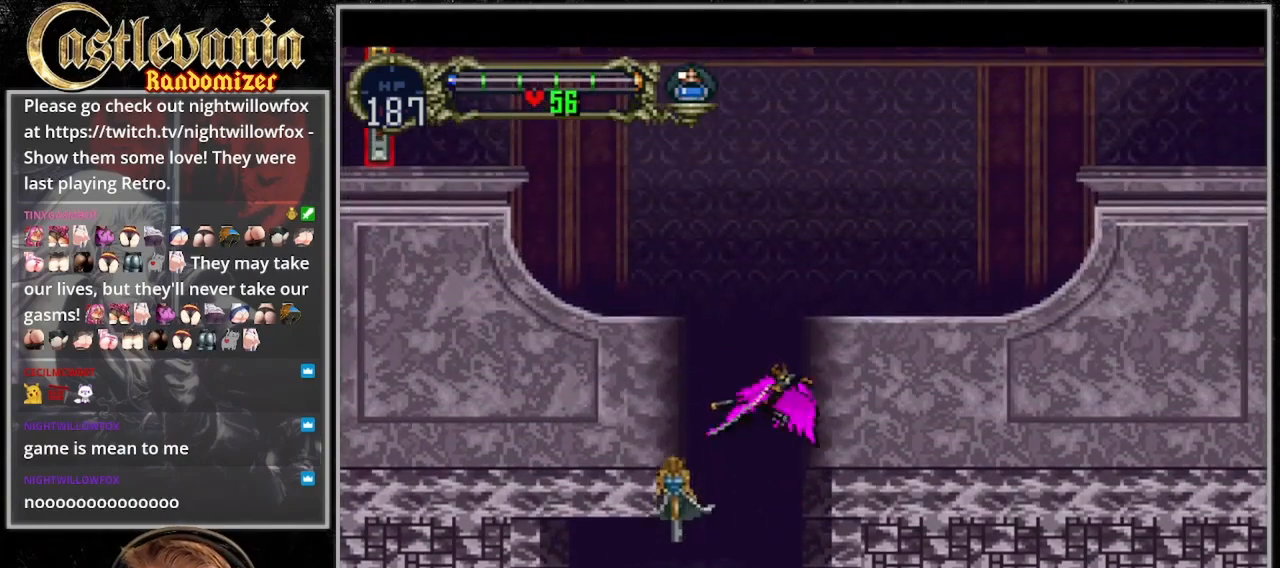
{"dt_ms": 500, "buttons": ["DPAD_UP", "DPAD_RIGHT"], "events": [[33, "DPAD_RIGHT", "down"]]}
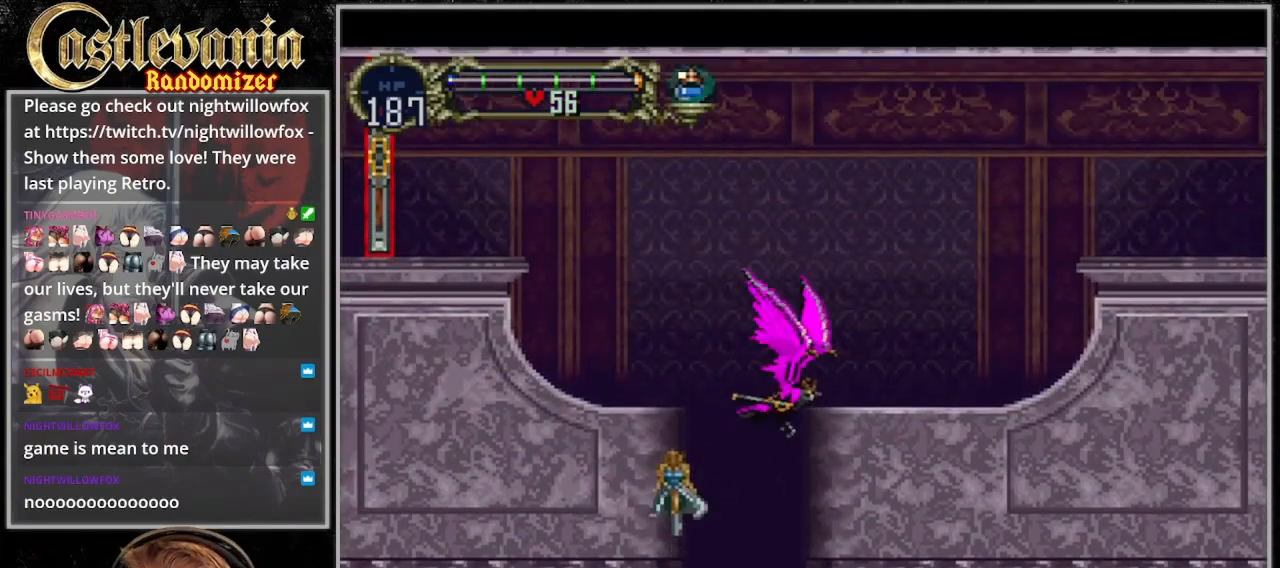
{"dt_ms": 500, "buttons": ["DPAD_RIGHT"]}
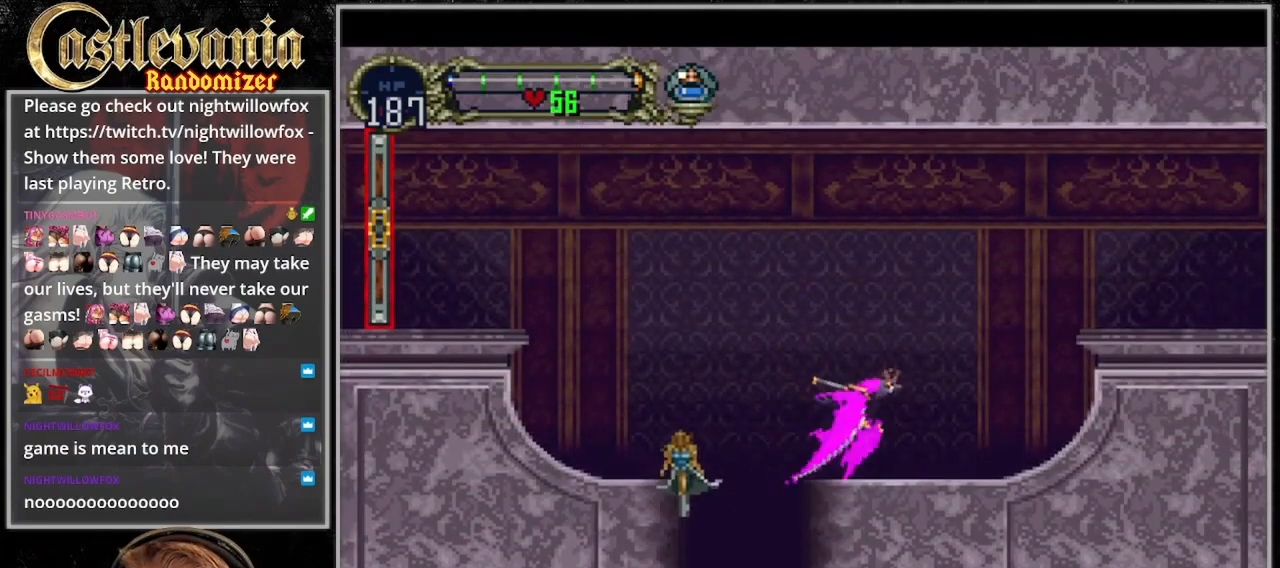
{"dt_ms": 500, "buttons": [], "events": [[67, "DPAD_RIGHT", "up"]]}
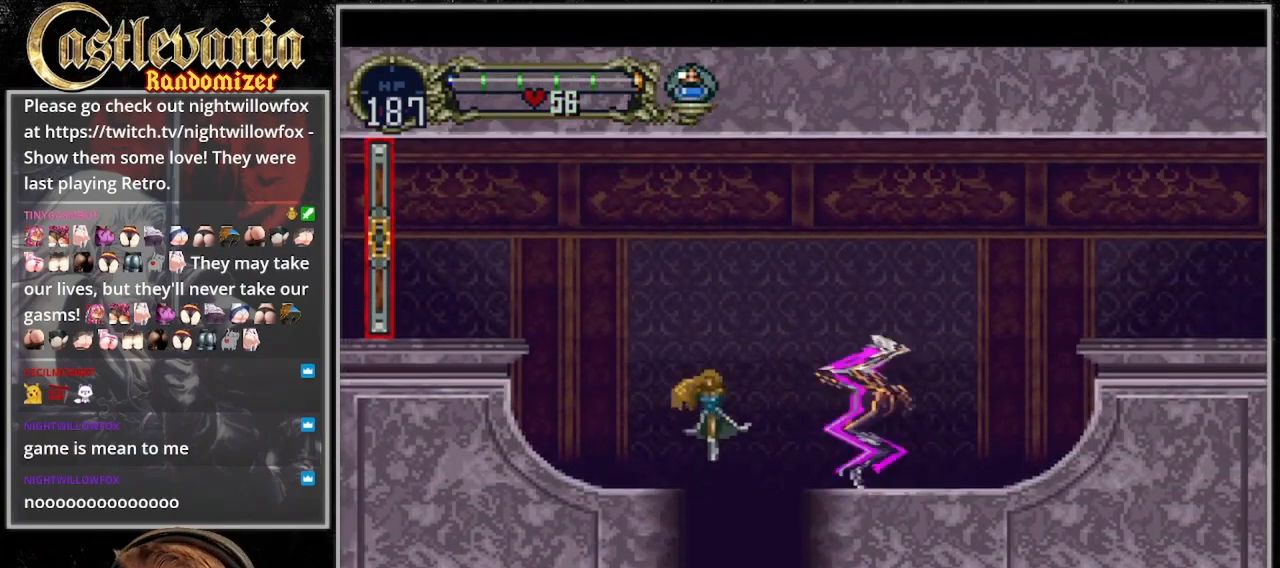
{"dt_ms": 500, "buttons": ["DPAD_RIGHT"], "events": [[167, "DPAD_RIGHT", "down"]]}
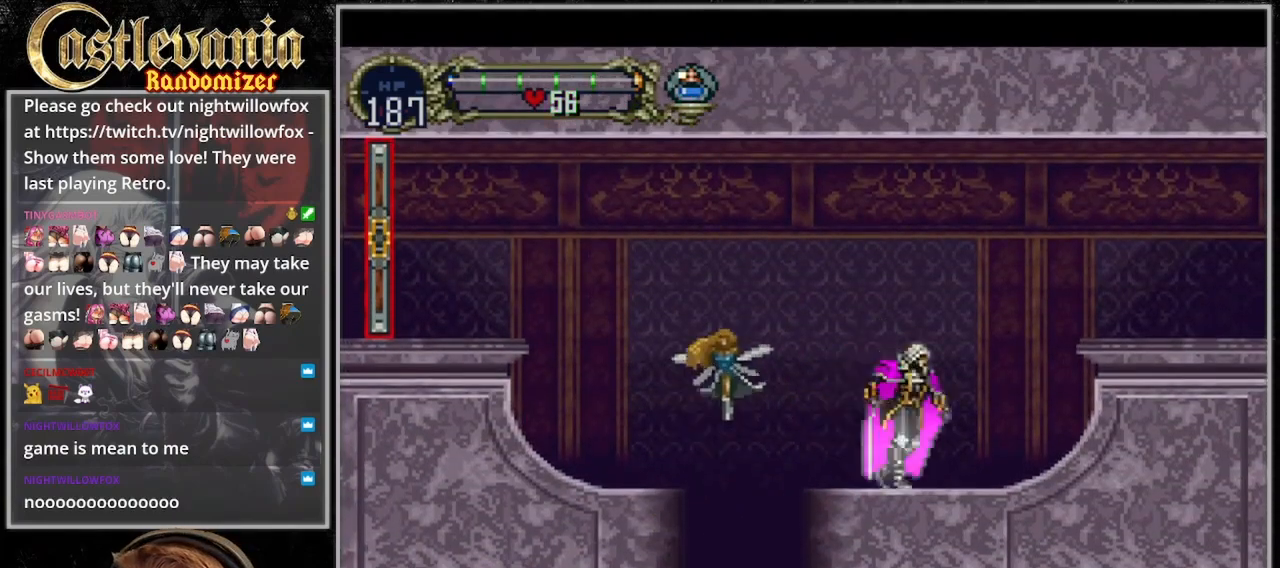
{"dt_ms": 500, "buttons": ["DPAD_RIGHT"], "events": [[100, "CROSS", "down"], [500, "CROSS", "up"]]}
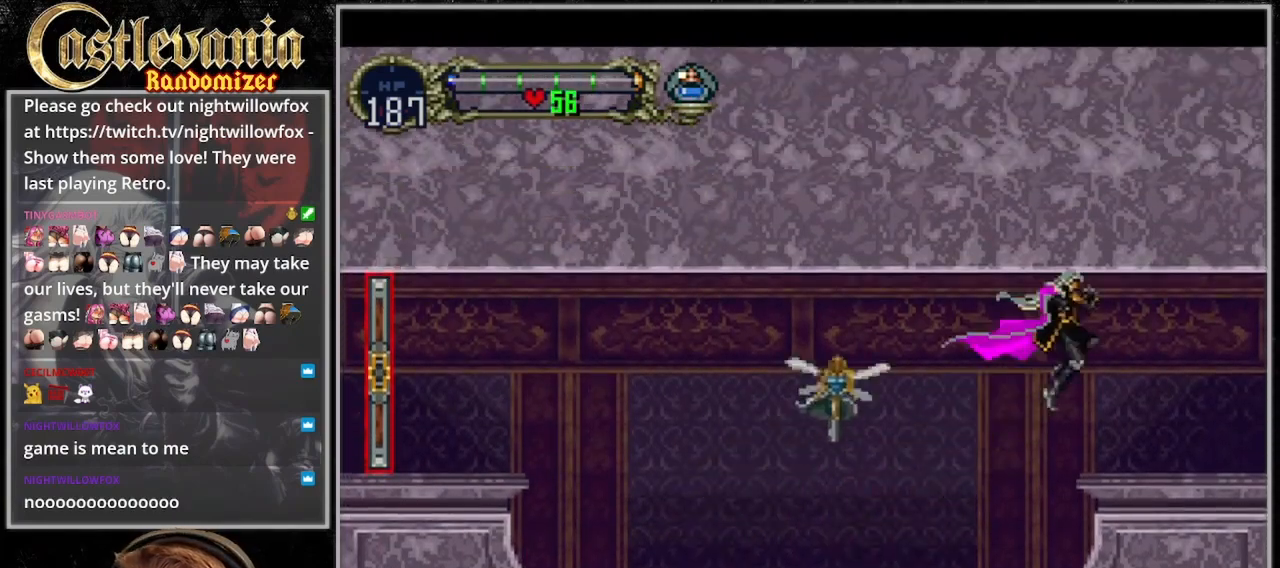
{"dt_ms": 500, "buttons": ["CROSS", "DPAD_RIGHT"], "events": [[100, "CROSS", "down"], [200, "CROSS", "up"], [267, "CROSS", "down"], [400, "CROSS", "up"], [467, "CROSS", "down"]]}
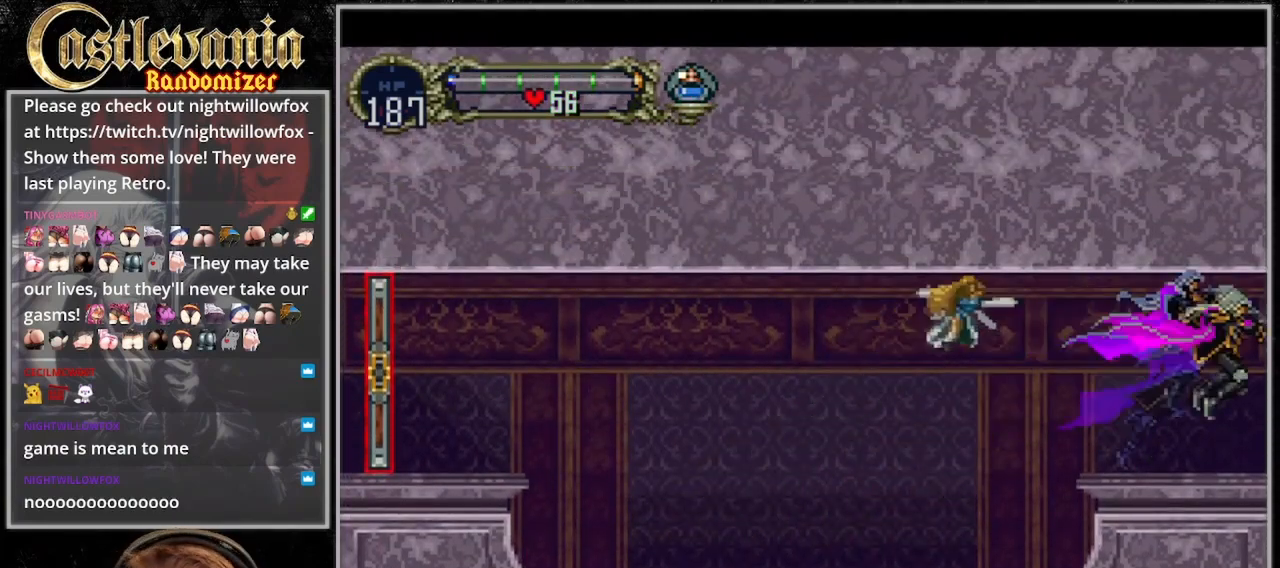
{"dt_ms": 500, "buttons": ["CROSS", "DPAD_RIGHT"], "events": [[233, "CROSS", "up"], [300, "CROSS", "down"], [400, "CROSS", "up"], [500, "CROSS", "down"]]}
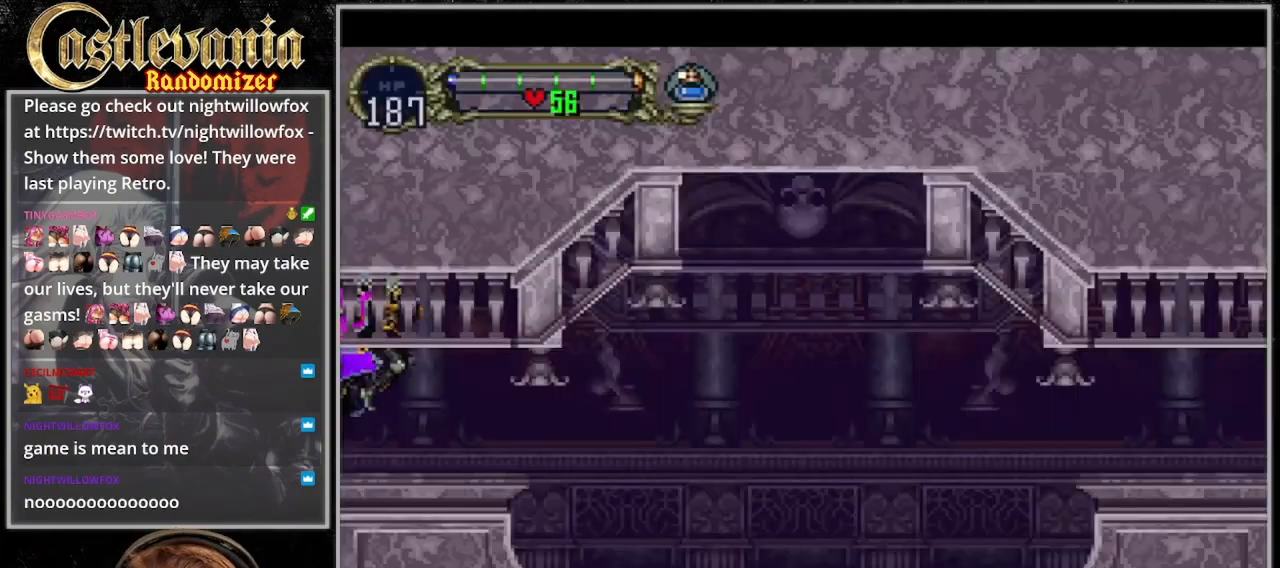
{"dt_ms": 500, "buttons": ["DPAD_RIGHT"], "events": [[100, "CROSS", "up"], [367, "CROSS", "down"], [467, "CROSS", "up"]]}
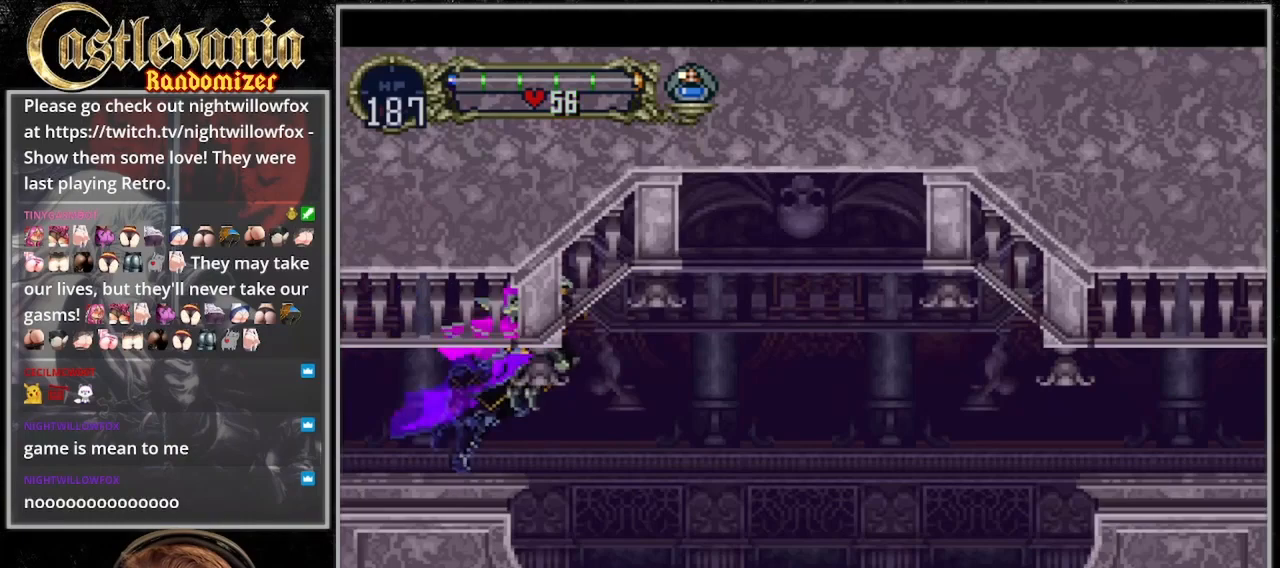
{"dt_ms": 500, "buttons": ["DPAD_RIGHT"], "events": [[33, "CROSS", "down"], [133, "CROSS", "up"], [200, "CROSS", "down"], [333, "CROSS", "up"]]}
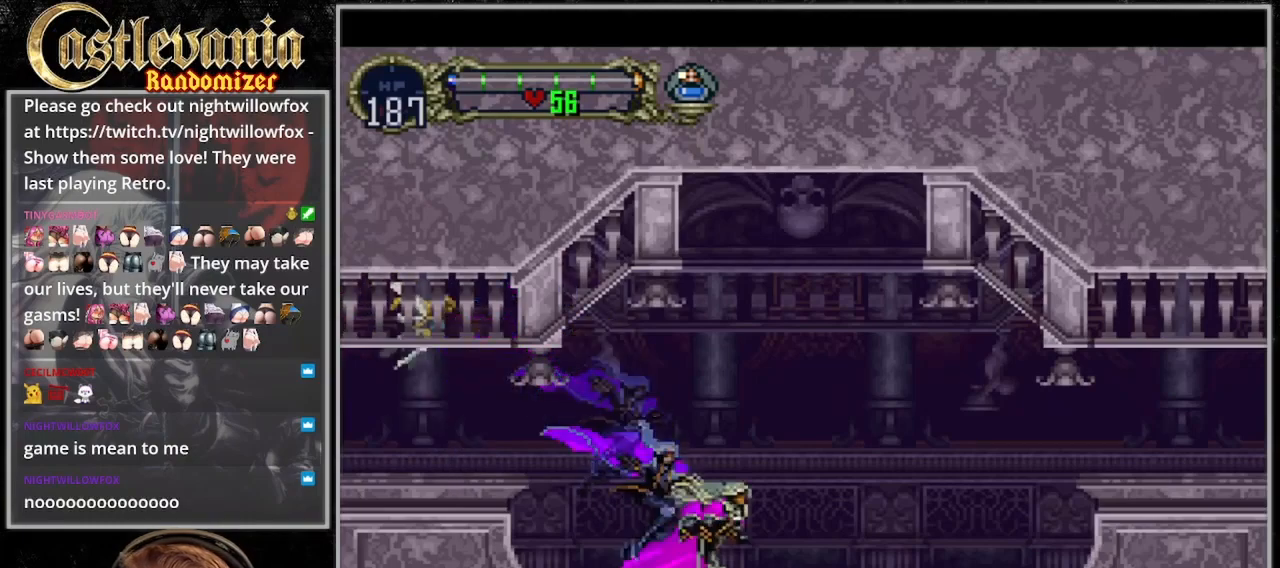
{"dt_ms": 500, "buttons": ["CROSS", "DPAD_RIGHT"], "events": [[33, "CROSS", "down"]]}
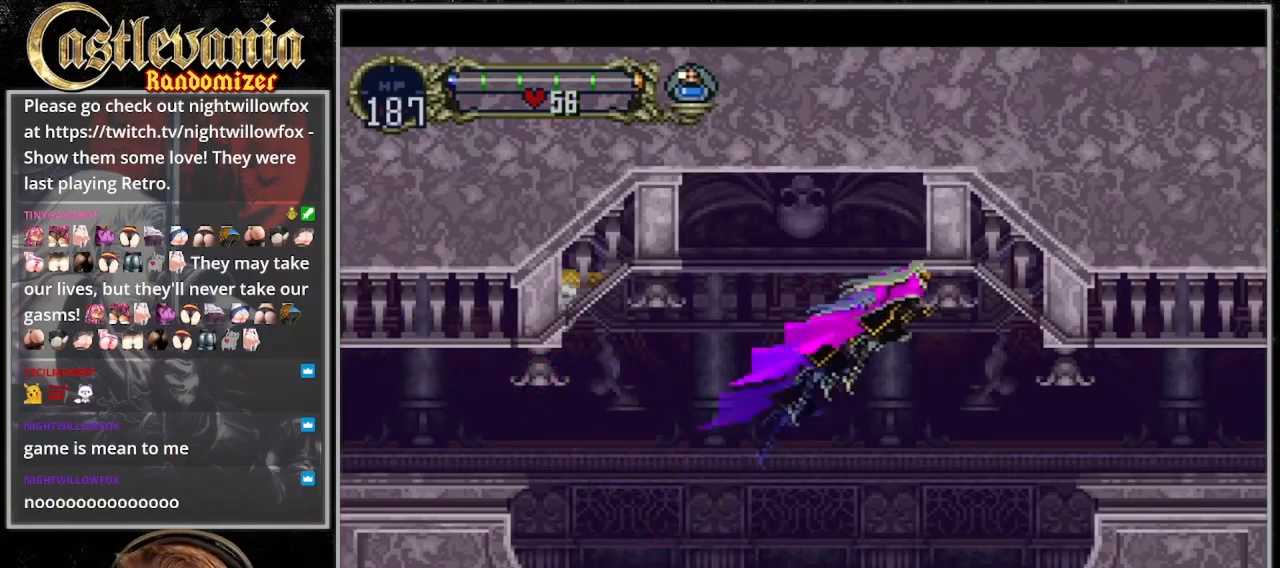
{"dt_ms": 500, "buttons": ["CROSS", "DPAD_RIGHT"], "events": []}
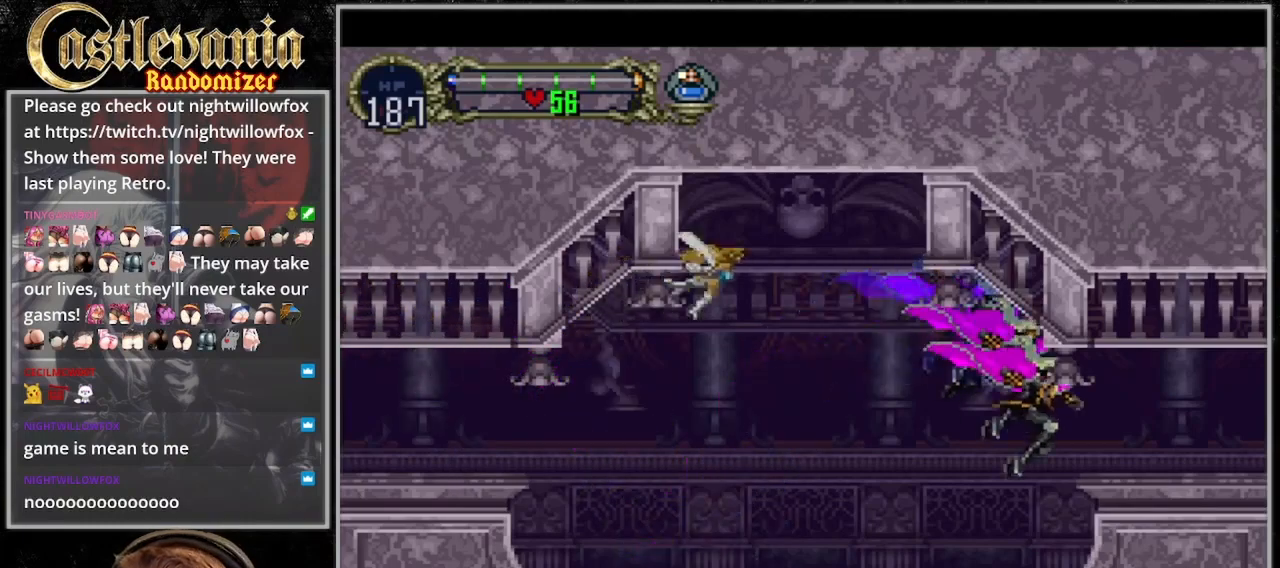
{"dt_ms": 500, "buttons": ["CROSS", "DPAD_RIGHT"], "events": [[167, "CROSS", "up"], [300, "CROSS", "down"]]}
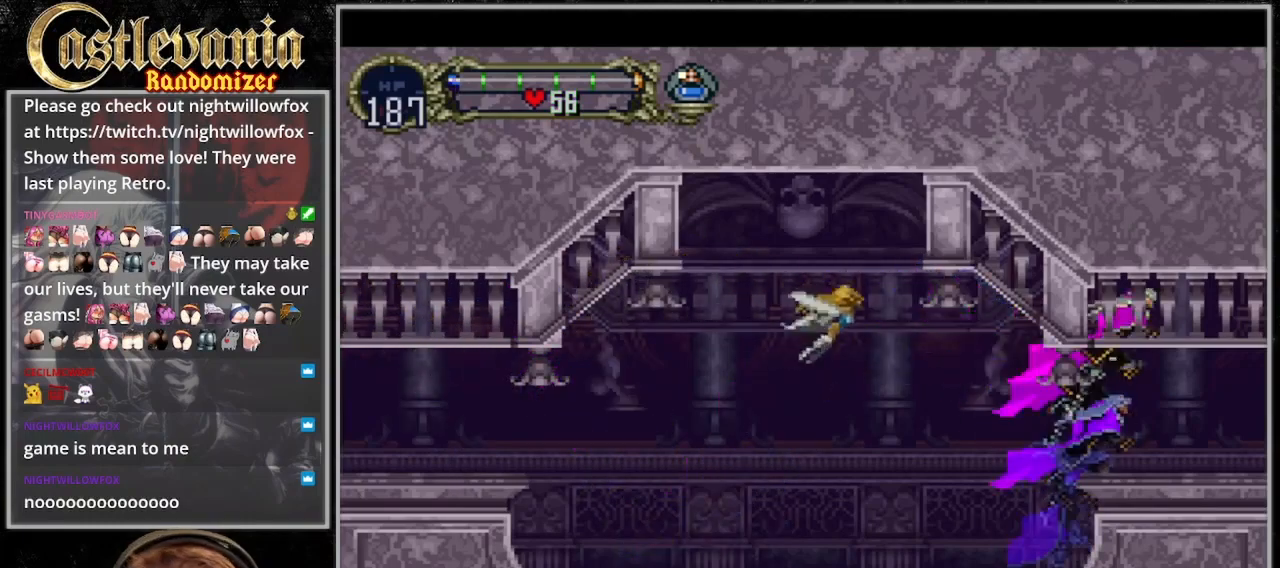
{"dt_ms": 500, "buttons": ["CROSS", "DPAD_RIGHT"], "events": []}
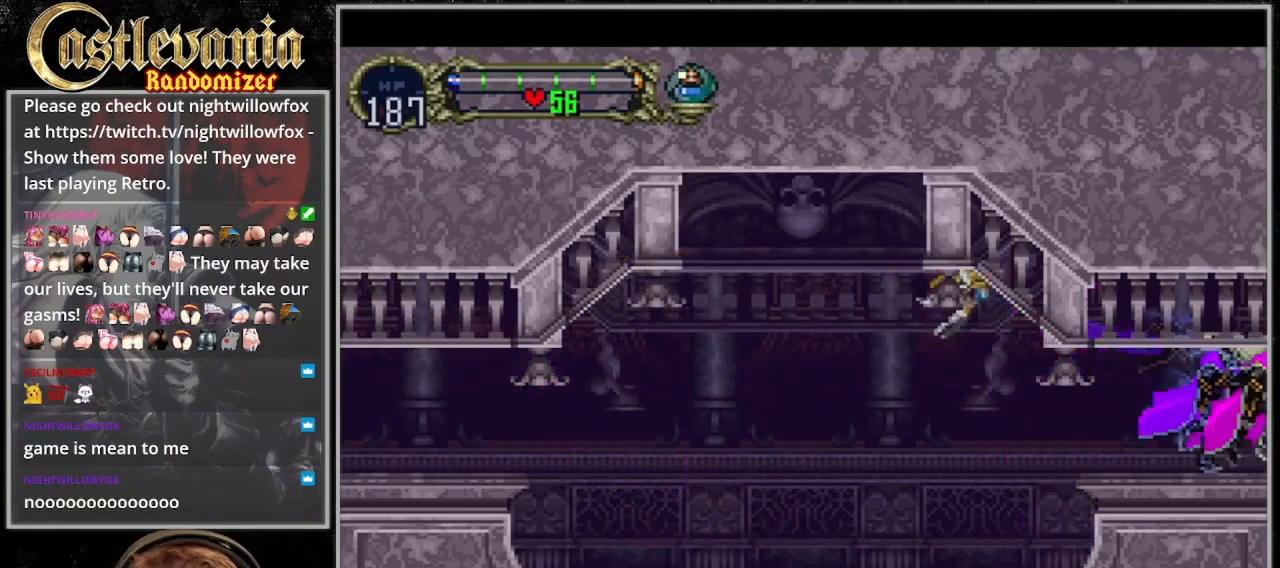
{"dt_ms": 1000, "buttons": ["DPAD_RIGHT"], "events": [[567, "CROSS", "up"]]}
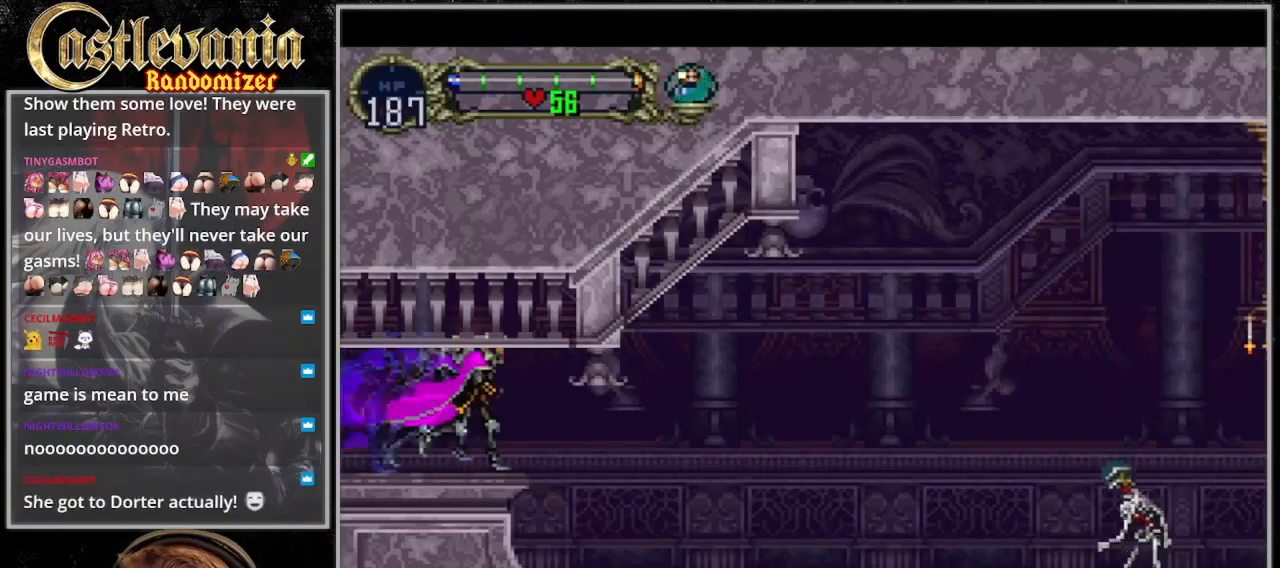
{"dt_ms": 500, "buttons": ["DPAD_RIGHT"], "events": [[100, "CROSS", "down"], [233, "CROSS", "up"]]}
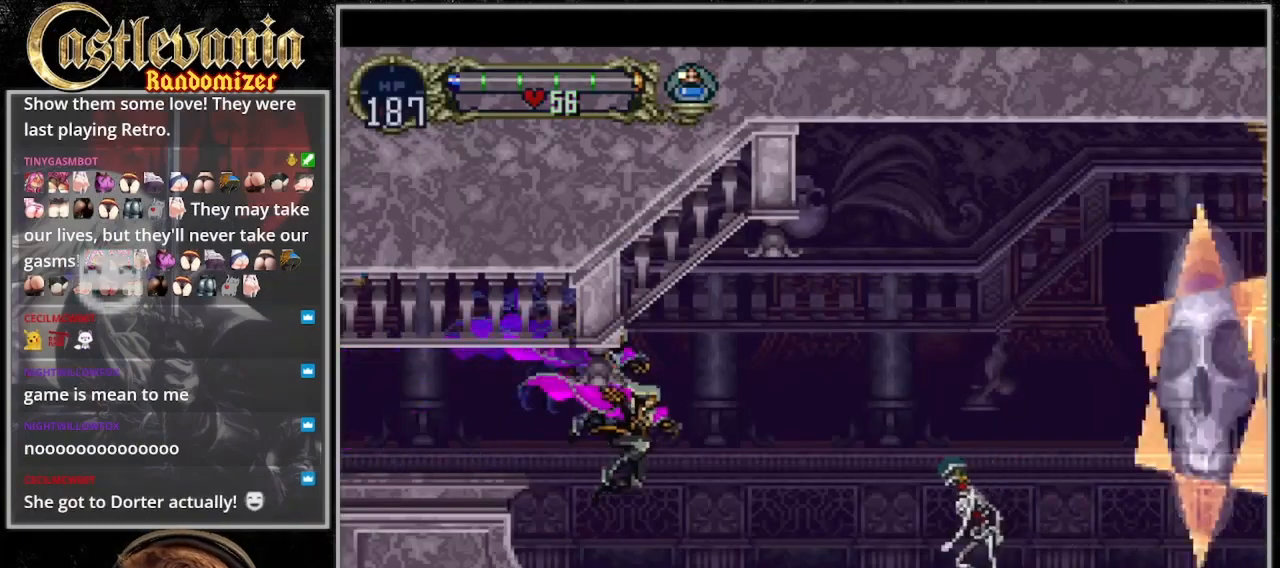
{"dt_ms": 1000, "buttons": ["DPAD_RIGHT"], "events": [[33, "SQUARE", "down"], [100, "SQUARE", "up"], [200, "SQUARE", "down"], [267, "SQUARE", "up"], [367, "CROSS", "down"], [367, "SQUARE", "down"], [533, "CROSS", "up"], [533, "SQUARE", "up"], [600, "SQUARE", "down"], [700, "SQUARE", "up"], [900, "SQUARE", "down"], [967, "SQUARE", "up"]]}
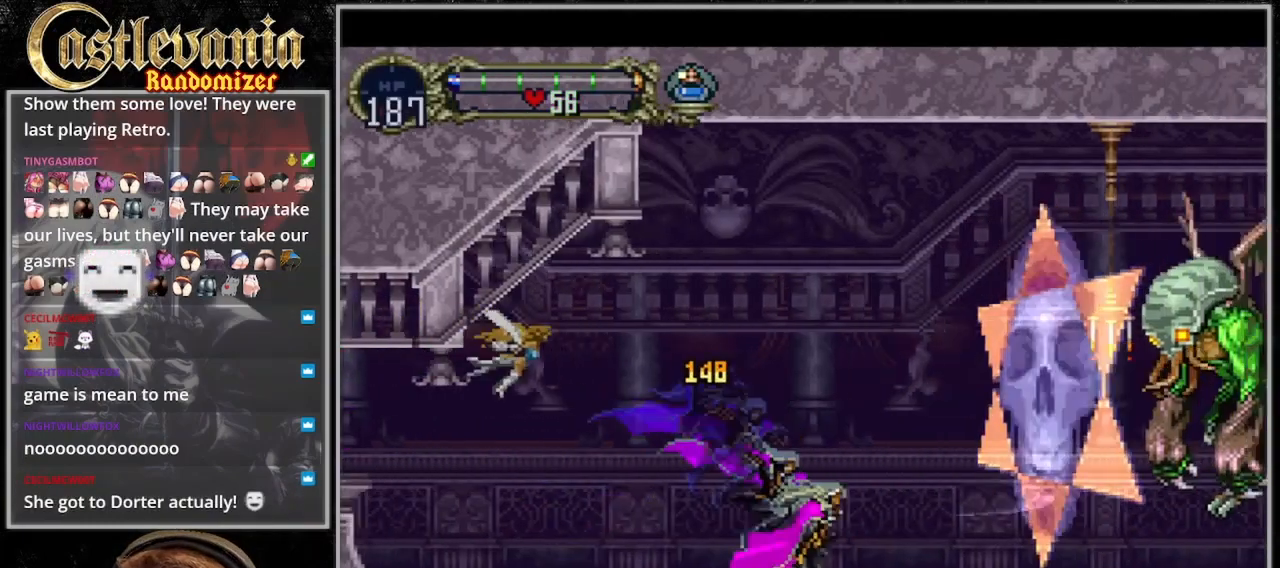
{"dt_ms": 500, "buttons": ["SQUARE", "DPAD_RIGHT"], "events": [[33, "SQUARE", "down"], [100, "SQUARE", "up"], [200, "SQUARE", "down"], [267, "SQUARE", "up"], [333, "SQUARE", "down"], [400, "SQUARE", "up"], [500, "SQUARE", "down"]]}
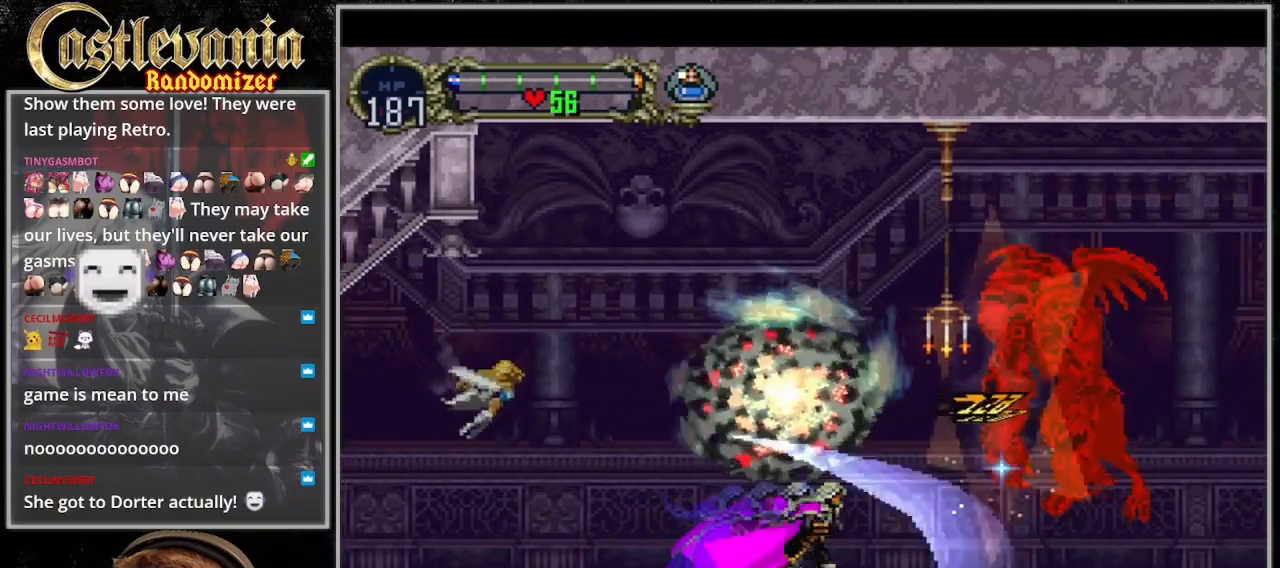
{"dt_ms": 500, "buttons": ["SQUARE"], "events": [[67, "SQUARE", "up"], [100, "DPAD_RIGHT", "up"], [133, "SQUARE", "down"], [333, "SQUARE", "up"], [500, "SQUARE", "down"]]}
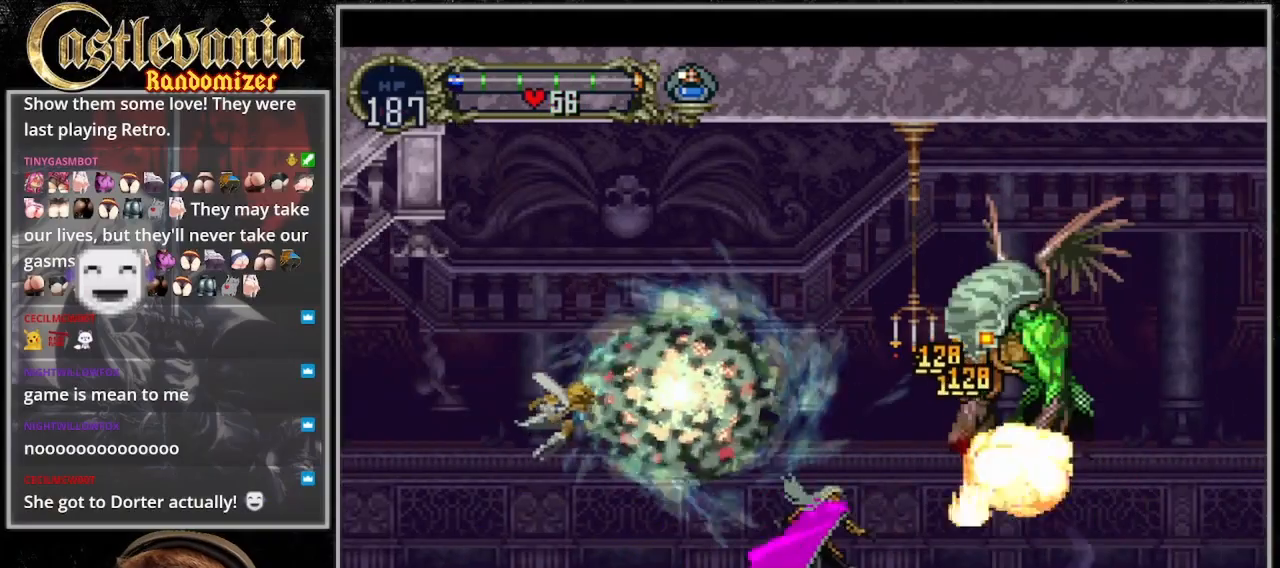
{"dt_ms": 500, "buttons": ["SQUARE", "DPAD_RIGHT"], "events": [[67, "SQUARE", "up"], [100, "DPAD_RIGHT", "down"], [133, "SQUARE", "down"], [200, "SQUARE", "up"], [467, "SQUARE", "down"]]}